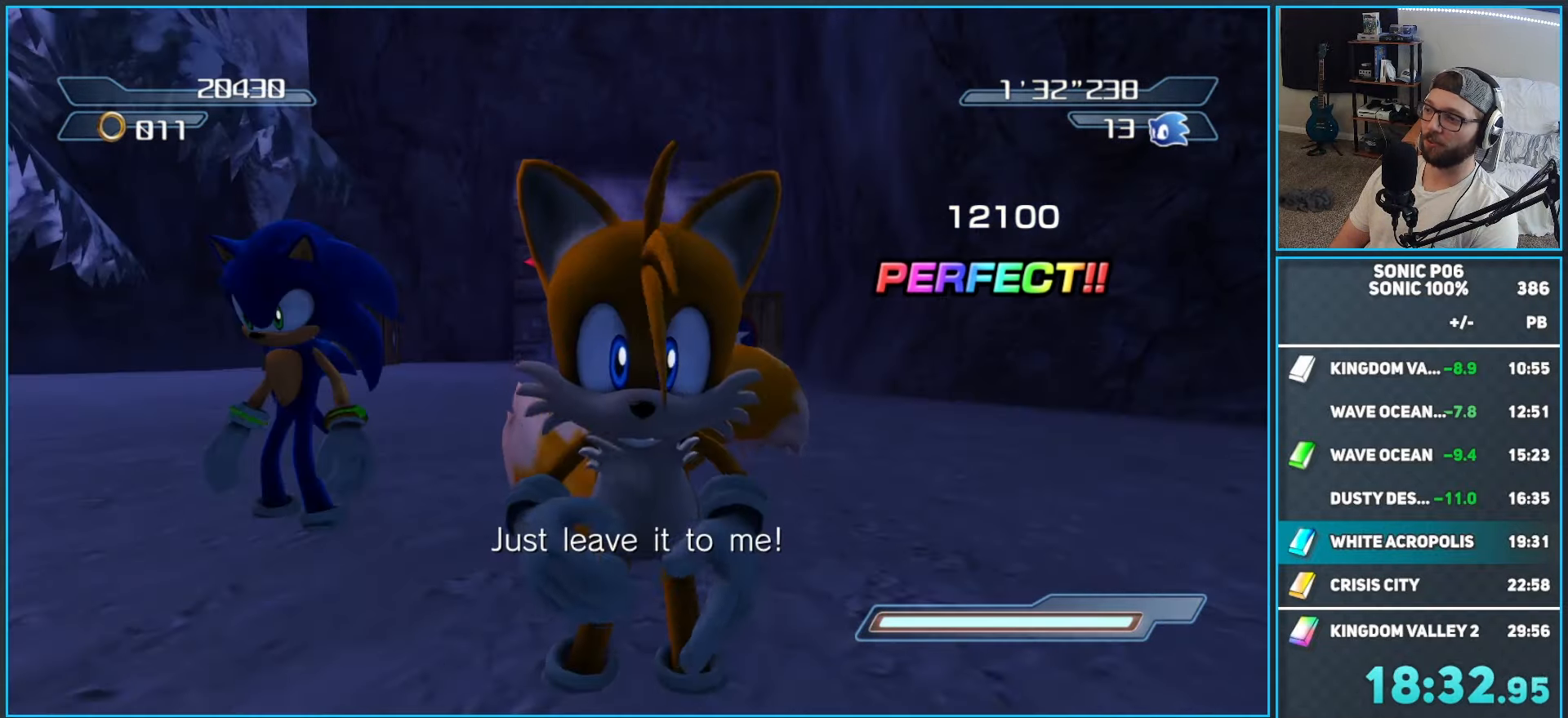
Gameplay with a controller (Xbox layout); each line is a JSON object with the inputs held at the frame after it. "events" lists button and stick changes between this image and that frame as [ms after this image, input, new state], when the widget could be followed in between. Not read: Z.
{"buttons": [], "left_stick": "up", "right_stick": "center", "events": []}
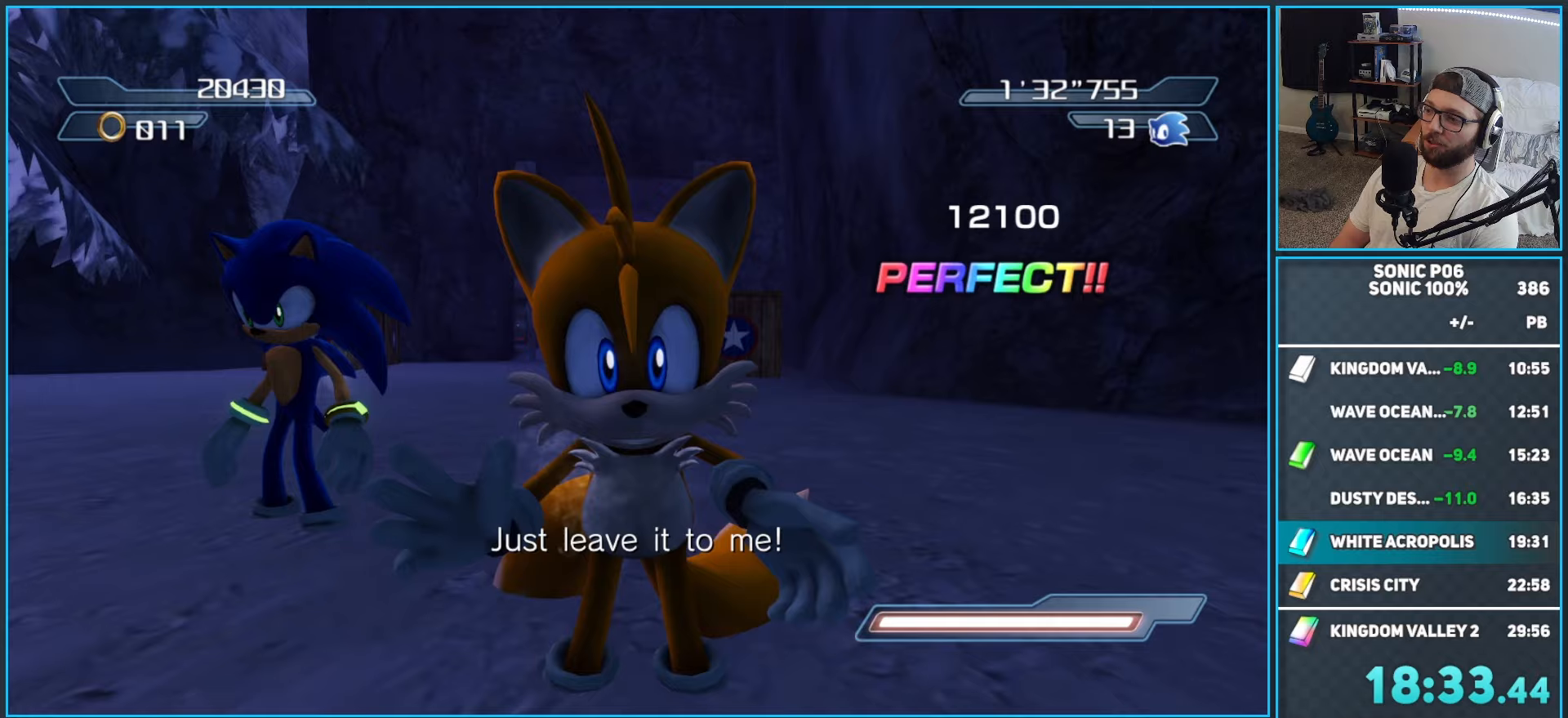
{"buttons": [], "left_stick": "up", "right_stick": "center", "events": []}
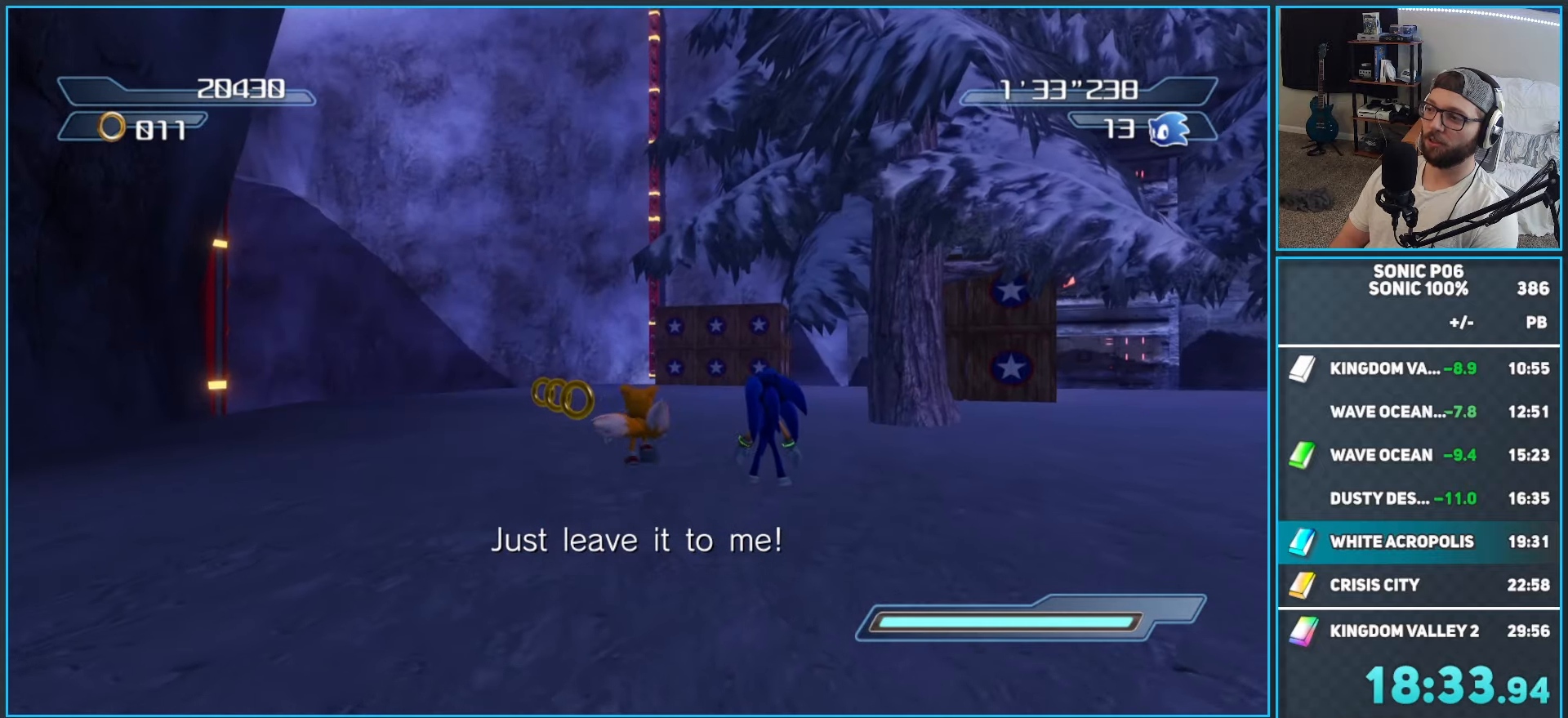
{"buttons": [], "left_stick": "up-left", "right_stick": "center", "events": [[350, "left_stick", "up-left"]]}
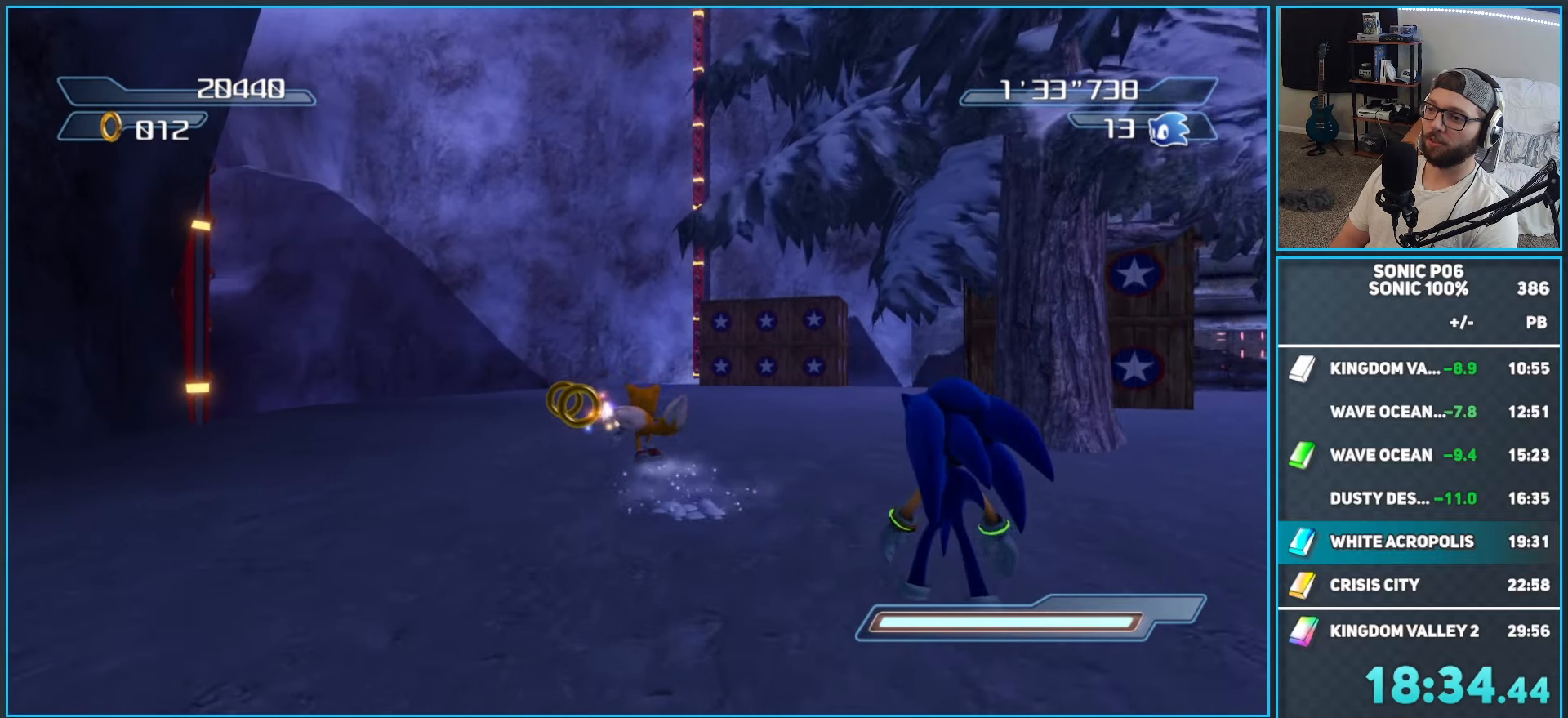
{"buttons": ["A"], "left_stick": "up-left", "right_stick": "center", "events": [[300, "A", "down"], [400, "A", "up"], [467, "A", "down"]]}
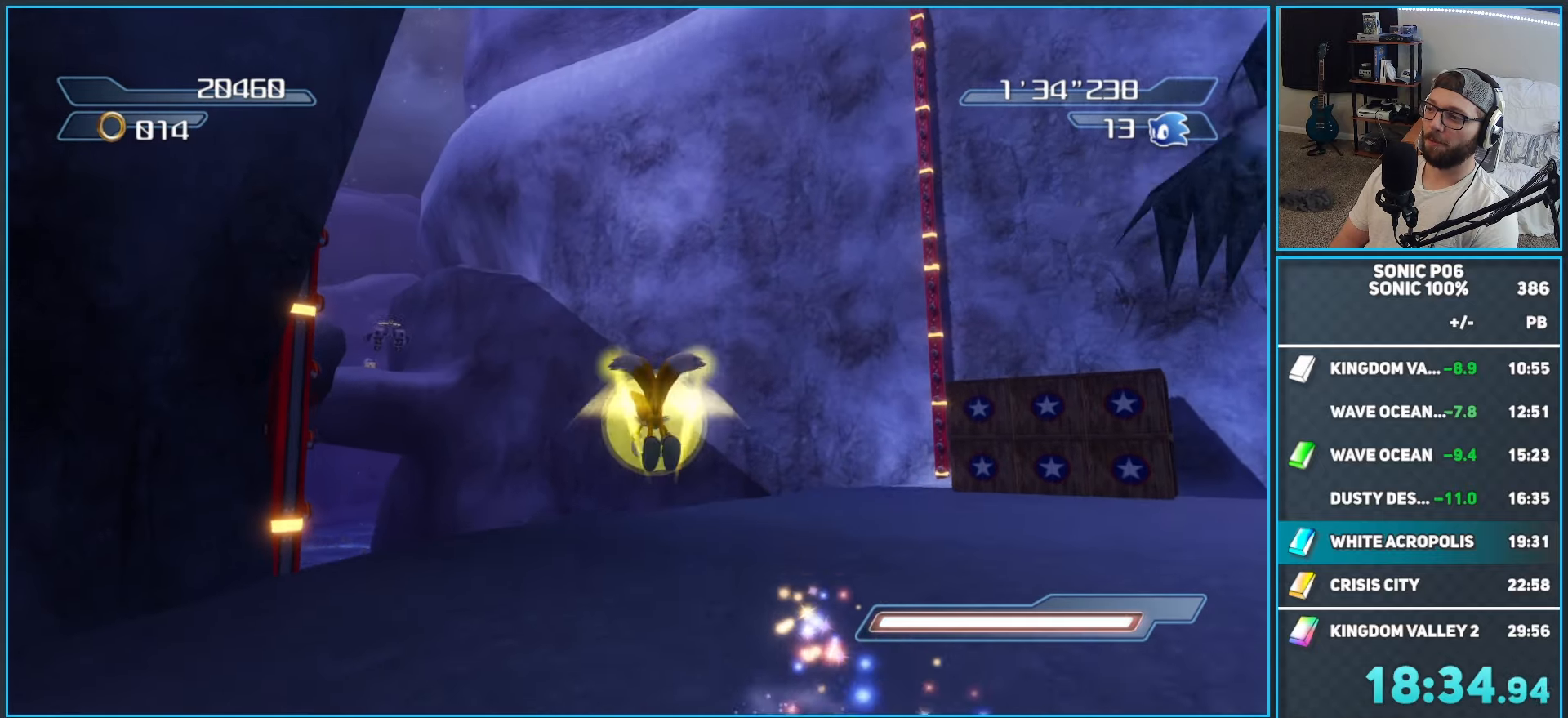
{"buttons": ["A"], "left_stick": "up-left", "right_stick": "center", "events": [[67, "A", "up"], [133, "A", "down"], [217, "A", "up"], [283, "A", "down"], [383, "A", "up"], [433, "A", "down"]]}
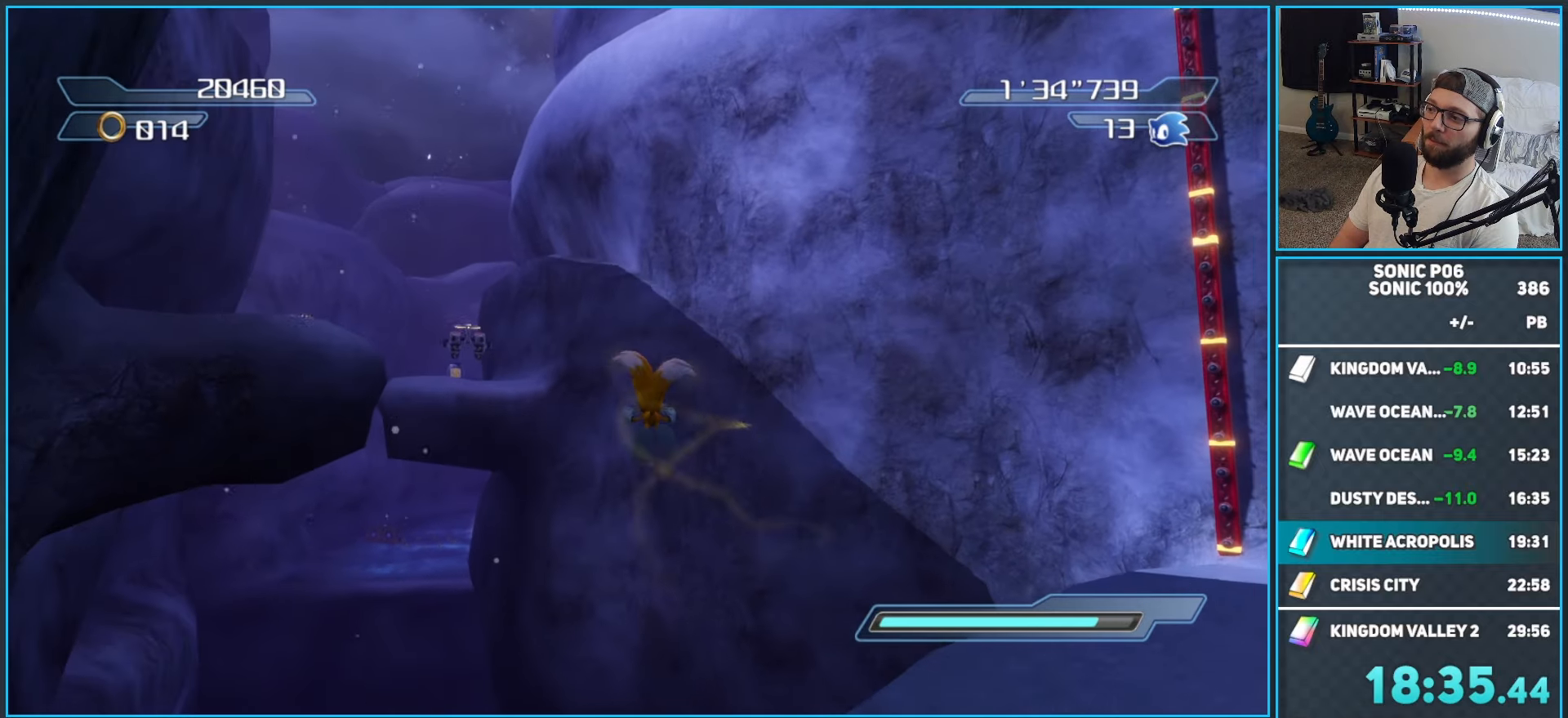
{"buttons": ["A"], "left_stick": "up-left", "right_stick": "center", "events": [[50, "A", "up"], [100, "A", "down"], [200, "A", "up"], [267, "A", "down"], [367, "A", "up"], [417, "A", "down"]]}
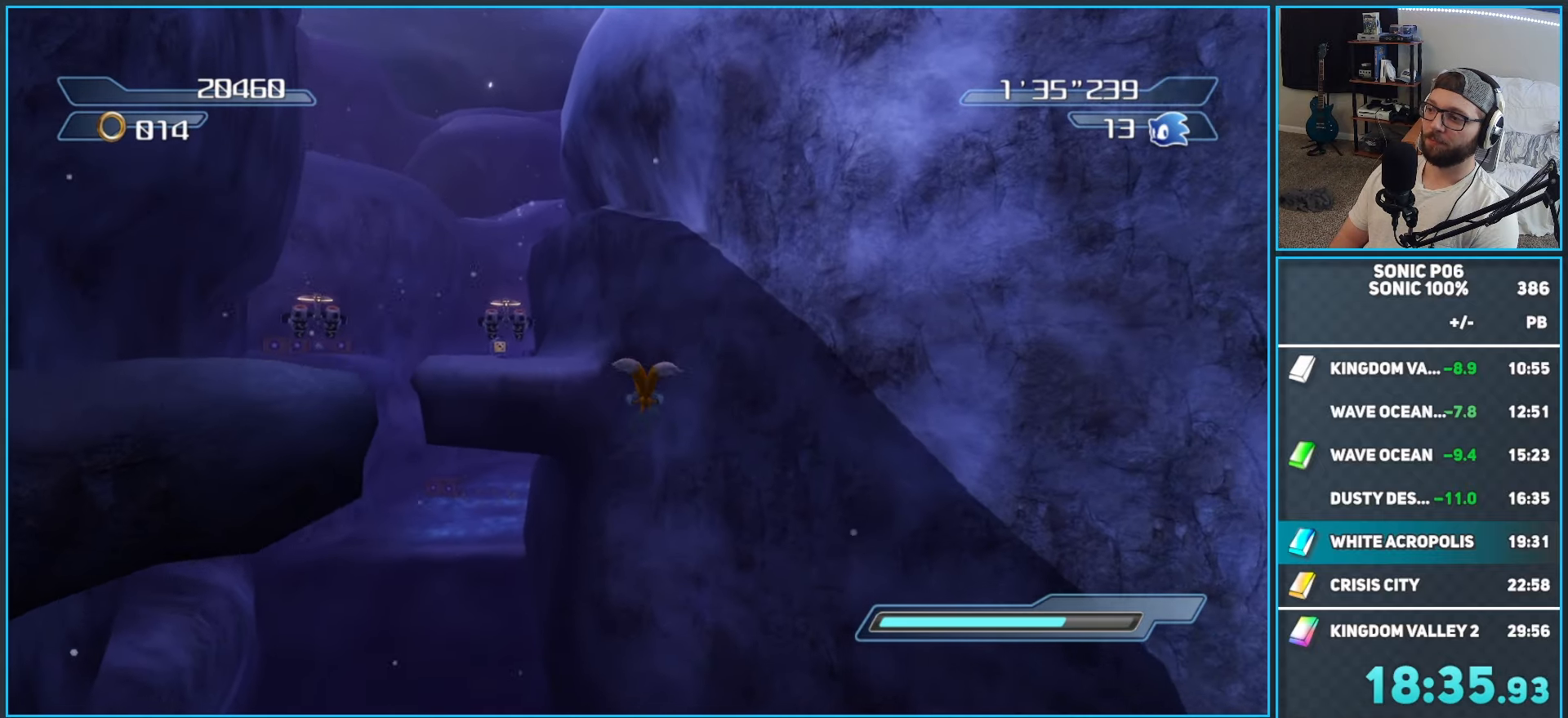
{"buttons": ["A", "X"], "left_stick": "up-left", "right_stick": "center", "events": [[17, "A", "up"], [83, "A", "down"], [183, "A", "up"], [250, "A", "down"], [350, "X", "down"], [367, "A", "up"], [417, "A", "down"]]}
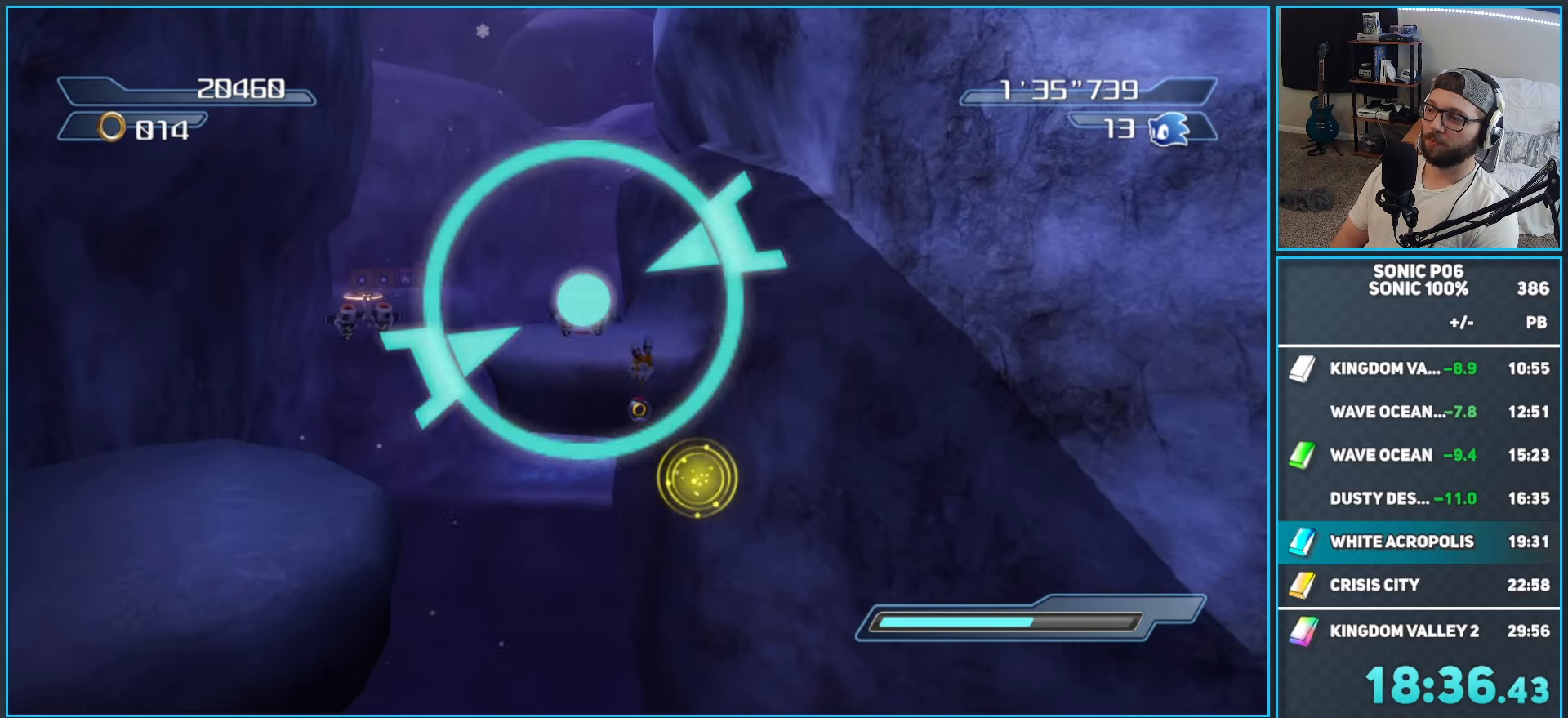
{"buttons": ["X"], "left_stick": "up", "right_stick": "center", "events": [[33, "A", "up"], [50, "X", "up"], [83, "A", "down"], [133, "X", "down"], [167, "left_stick", "up"], [183, "A", "up"], [217, "X", "up"], [250, "A", "down"], [300, "X", "down"], [350, "A", "up"], [367, "X", "up"], [433, "A", "down"], [467, "X", "down"], [500, "A", "up"]]}
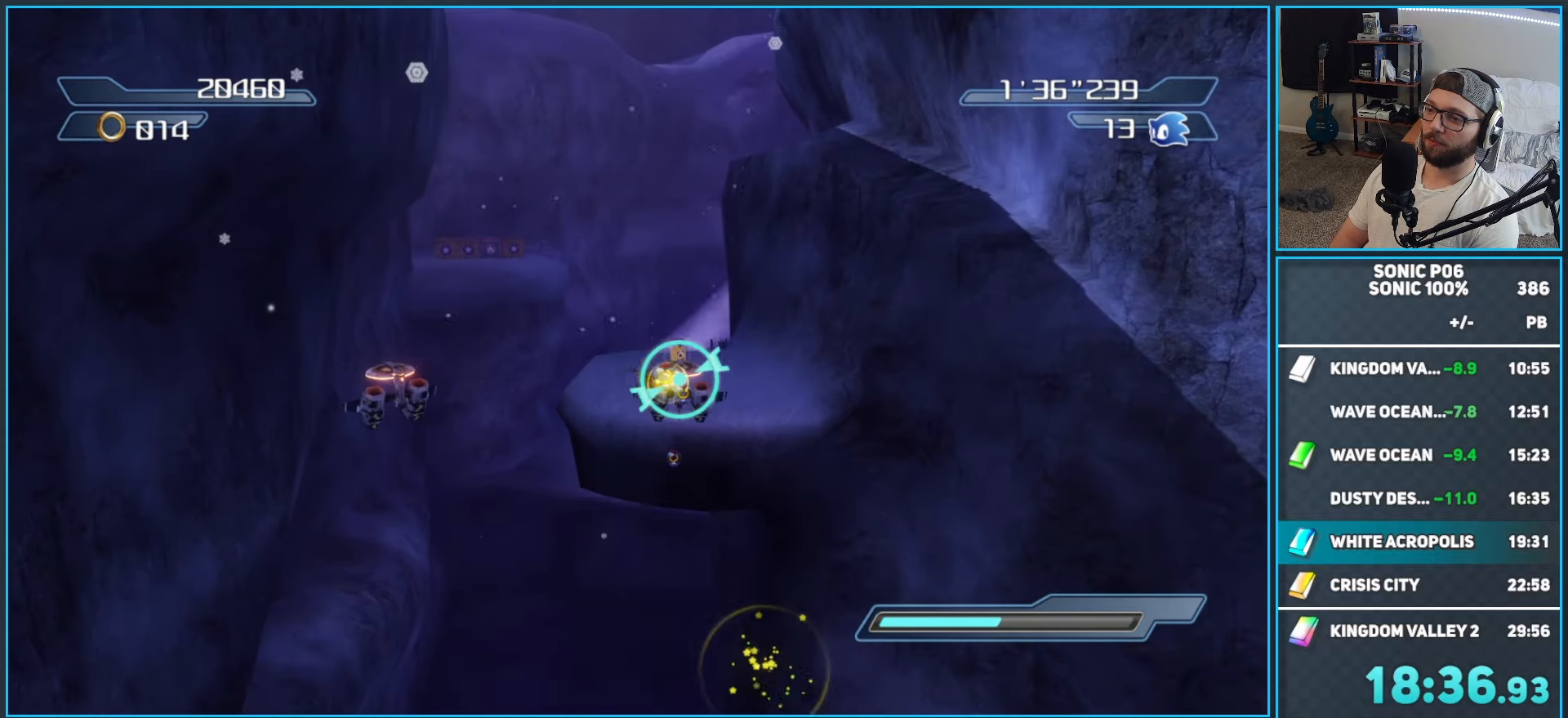
{"buttons": [], "left_stick": "up-right", "right_stick": "center", "events": [[17, "X", "up"], [467, "left_stick", "up-right"]]}
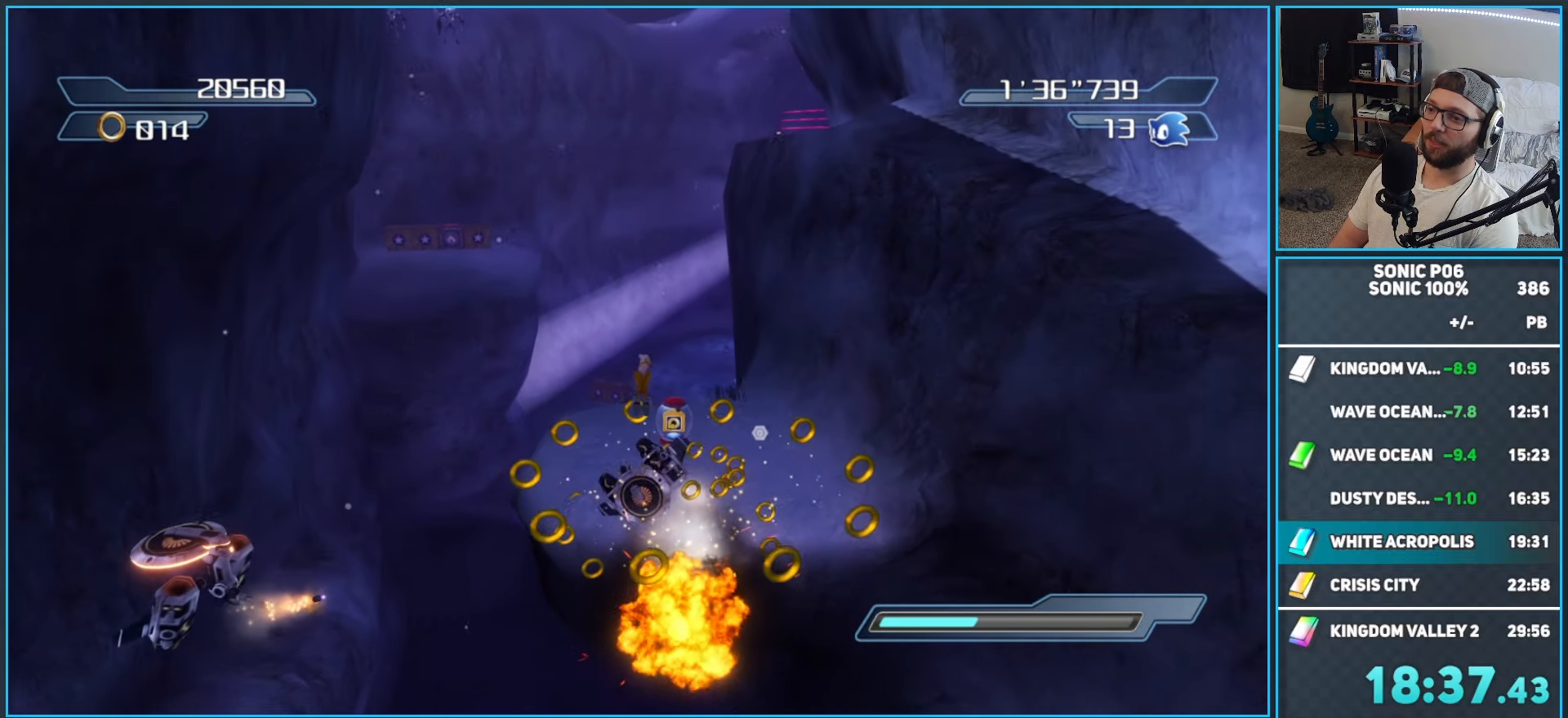
{"buttons": [], "left_stick": "up", "right_stick": "center", "events": [[67, "left_stick", "up"], [383, "left_stick", "up-right"], [500, "left_stick", "up"]]}
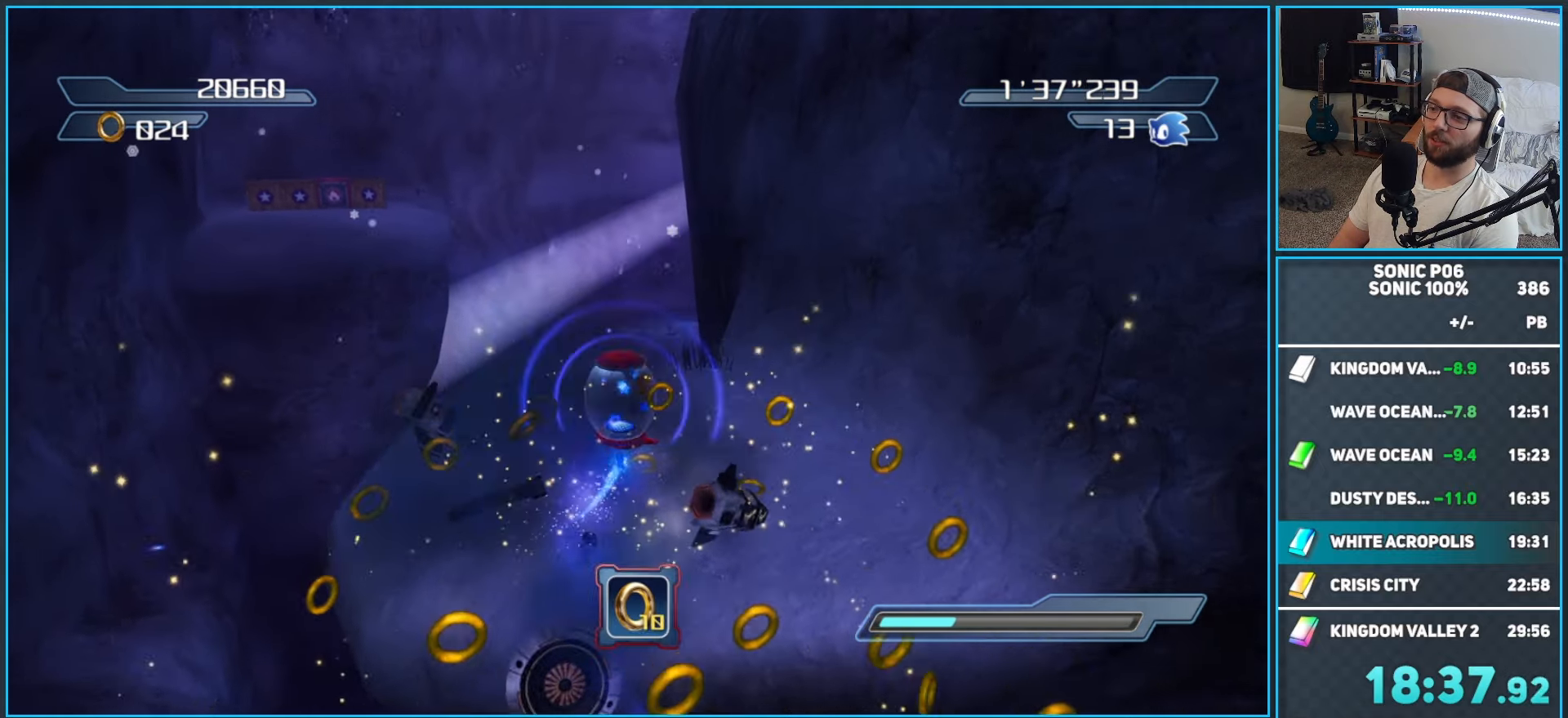
{"buttons": ["A"], "left_stick": "up", "right_stick": "center", "events": [[117, "A", "down"]]}
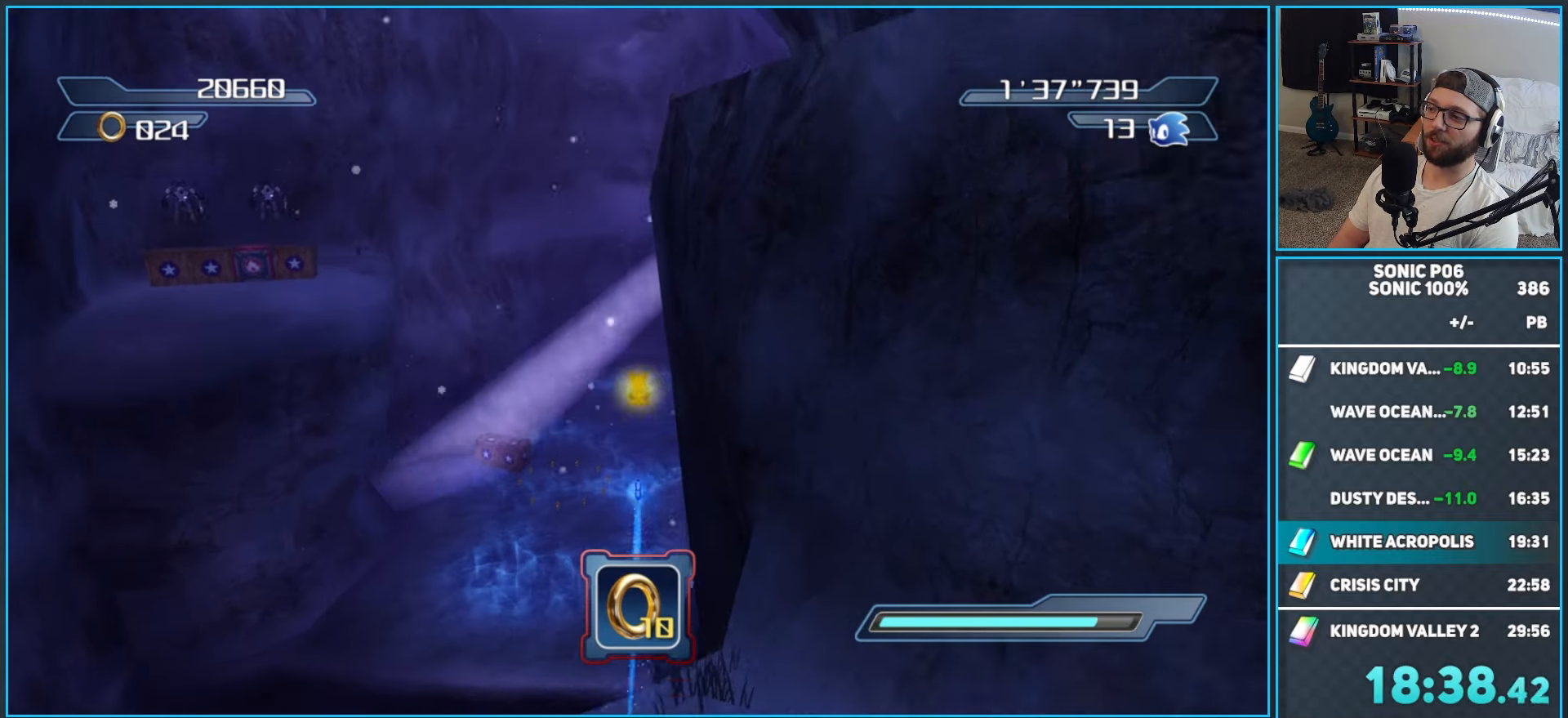
{"buttons": [], "left_stick": "up", "right_stick": "center", "events": [[317, "A", "up"], [400, "A", "down"], [483, "A", "up"]]}
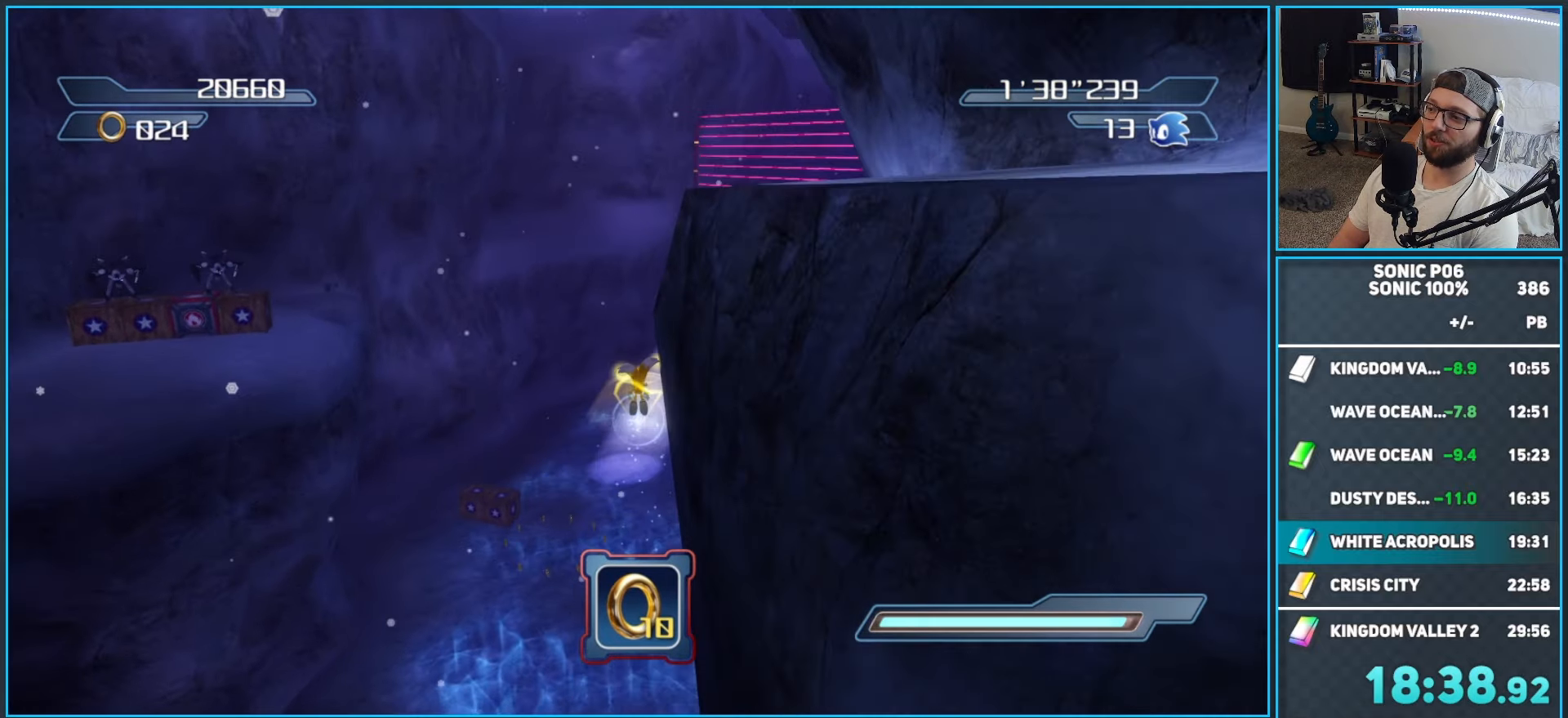
{"buttons": [], "left_stick": "up", "right_stick": "center", "events": [[50, "A", "down"], [150, "A", "up"], [200, "A", "down"], [300, "A", "up"], [350, "A", "down"], [450, "A", "up"]]}
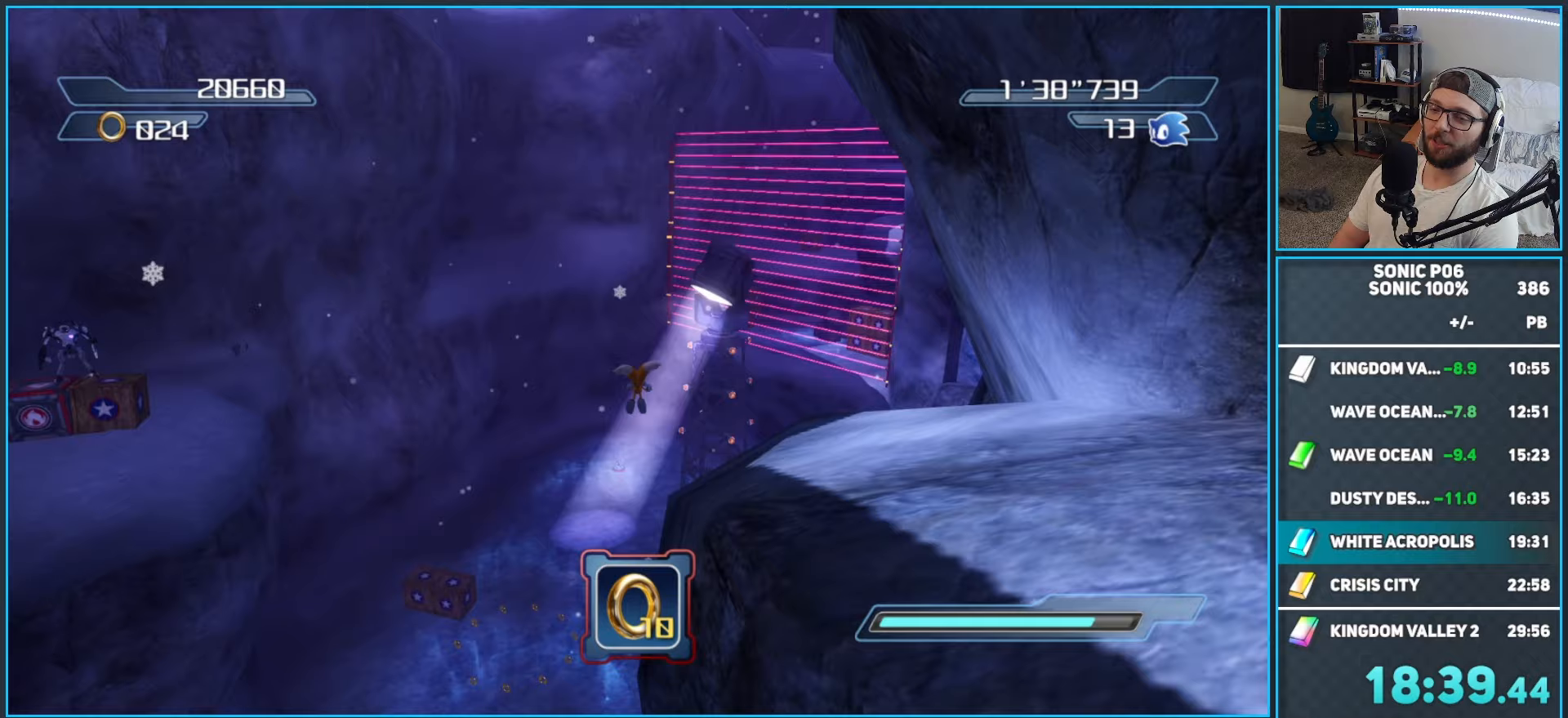
{"buttons": ["A"], "left_stick": "up", "right_stick": "center", "events": [[17, "A", "down"], [100, "A", "up"], [167, "A", "down"], [250, "A", "up"], [317, "A", "down"], [400, "A", "up"], [467, "A", "down"]]}
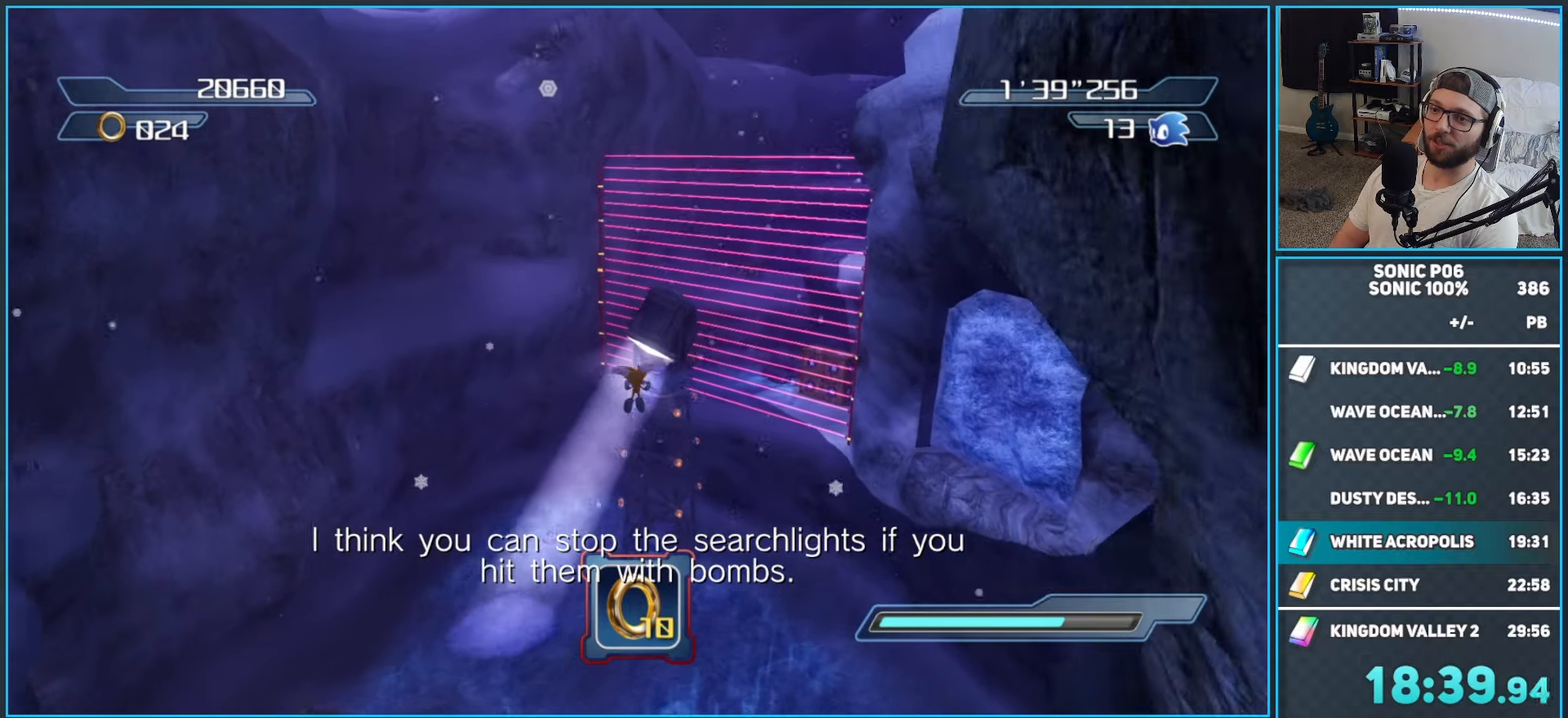
{"buttons": ["A"], "left_stick": "up", "right_stick": "center", "events": [[33, "A", "up"], [117, "A", "down"], [217, "A", "up"], [283, "A", "down"], [367, "A", "up"], [433, "A", "down"]]}
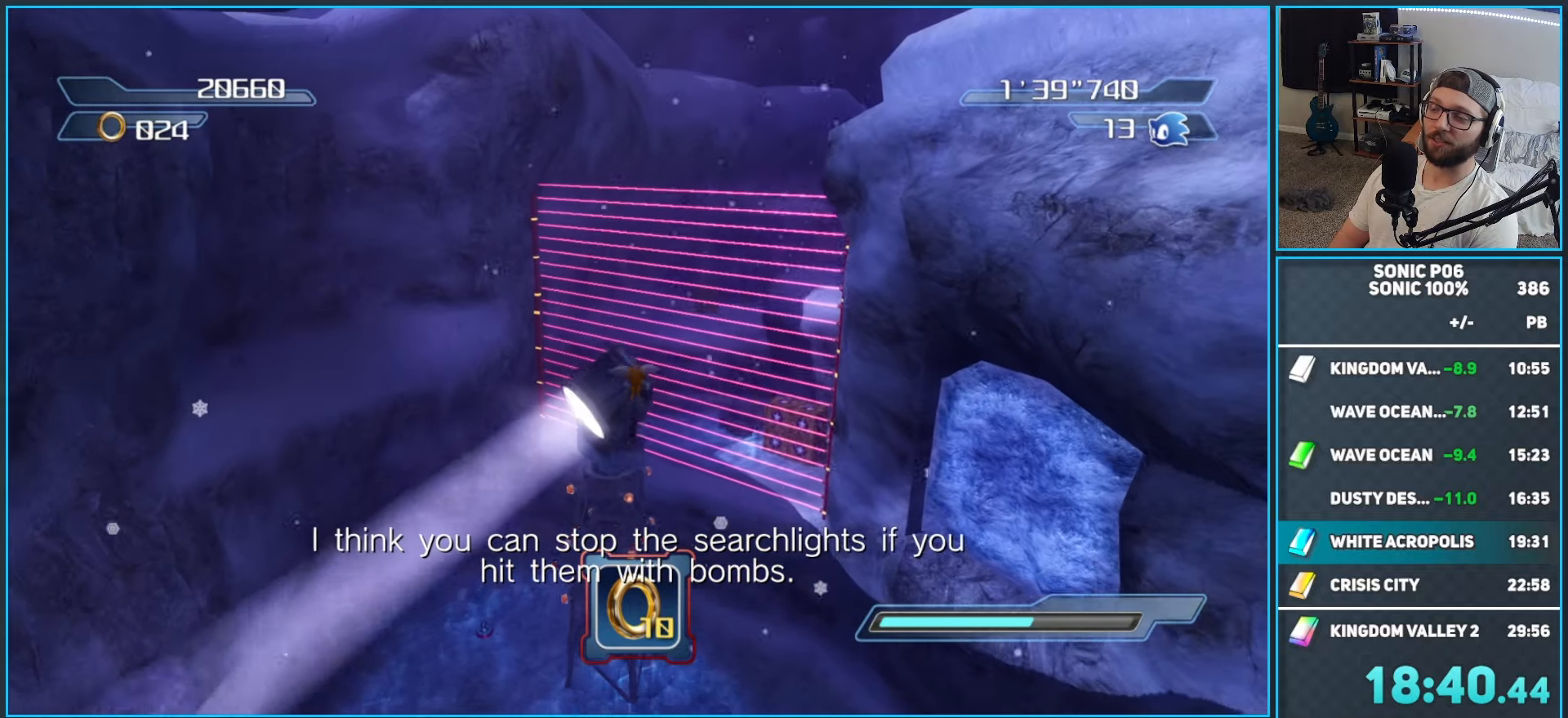
{"buttons": [], "left_stick": "up", "right_stick": "center", "events": [[17, "A", "up"], [100, "A", "down"], [183, "A", "up"], [250, "A", "down"], [333, "A", "up"], [433, "A", "down"], [500, "A", "up"]]}
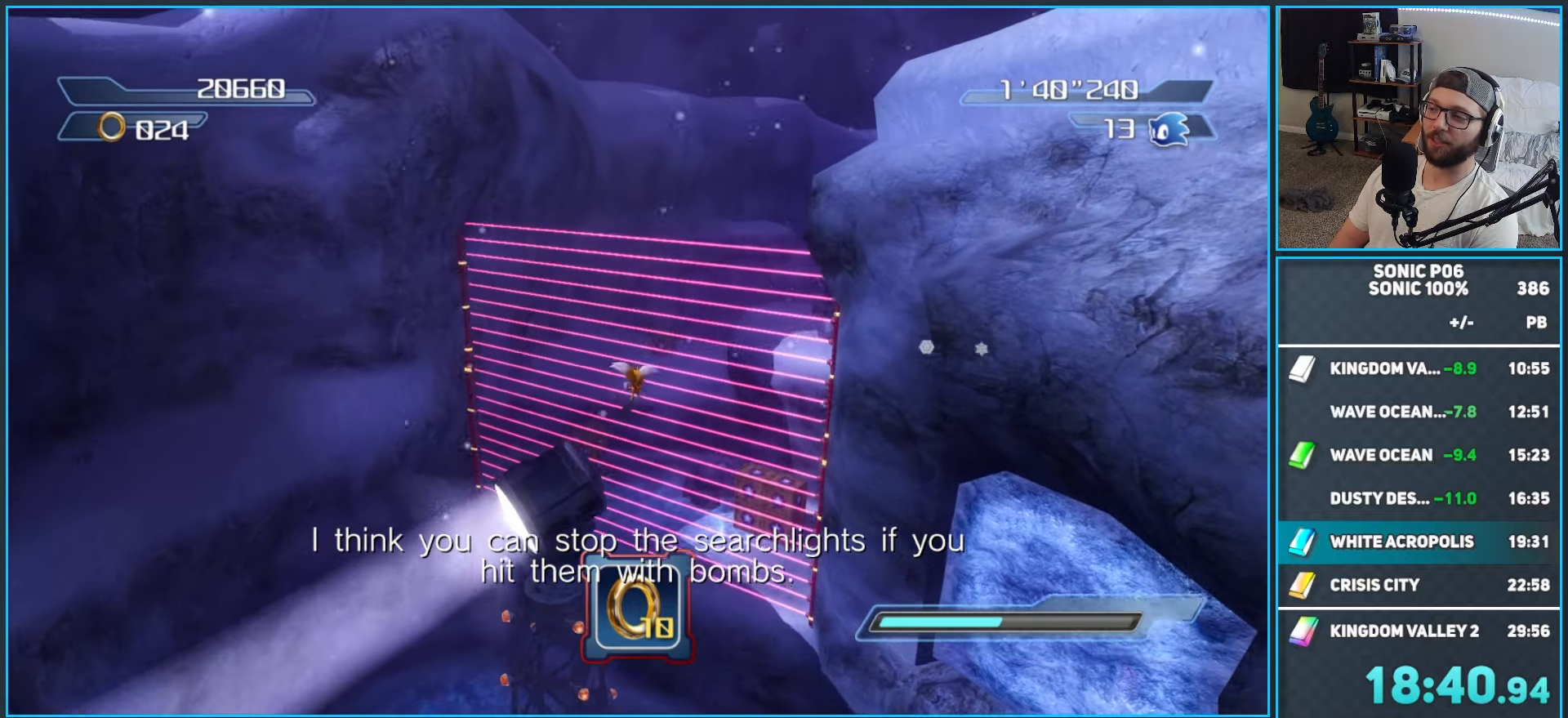
{"buttons": [], "left_stick": "up", "right_stick": "center", "events": [[67, "A", "down"], [150, "A", "up"], [217, "A", "down"], [317, "A", "up"], [400, "A", "down"], [467, "A", "up"]]}
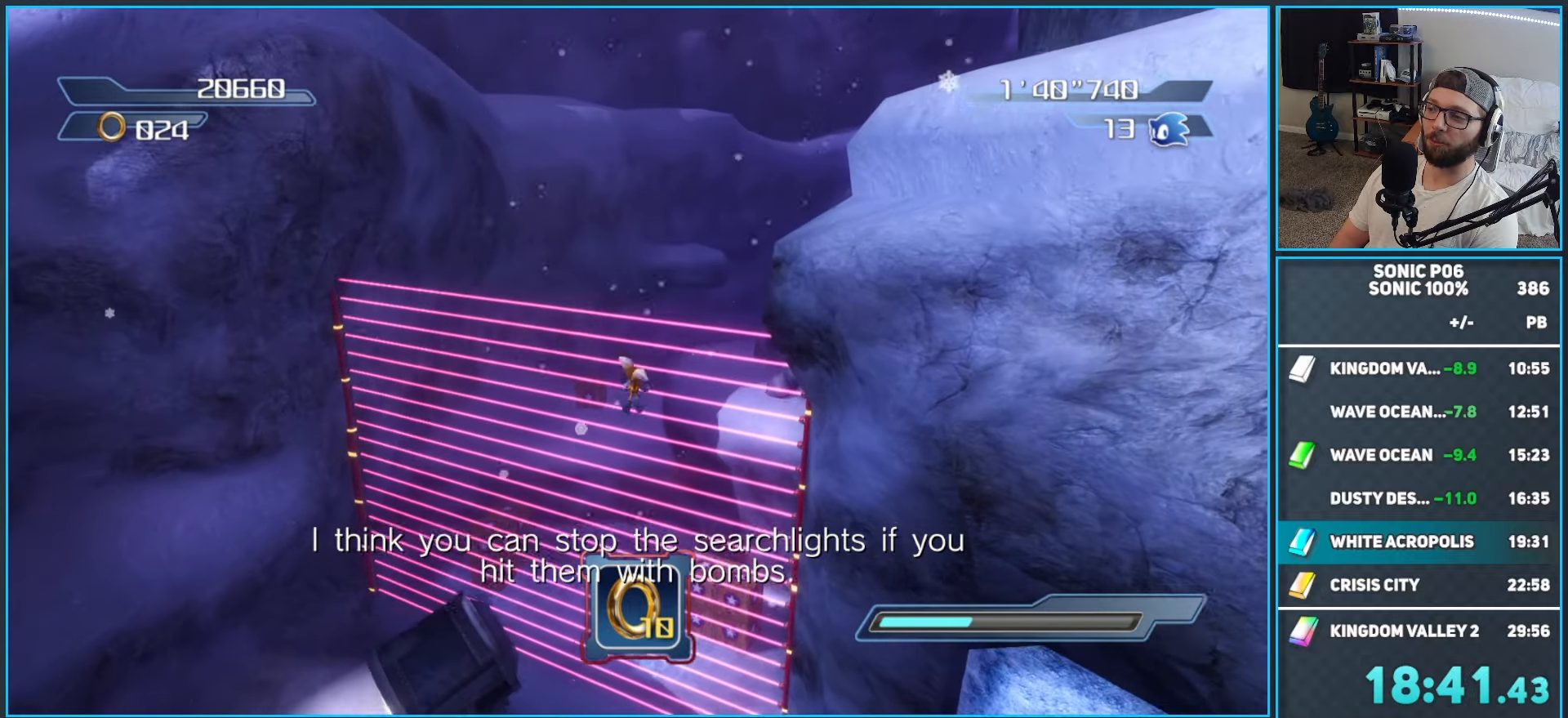
{"buttons": [], "left_stick": "up", "right_stick": "center", "events": [[100, "A", "down"], [133, "A", "up"], [250, "A", "down"], [333, "A", "up"], [433, "A", "down"], [483, "A", "up"]]}
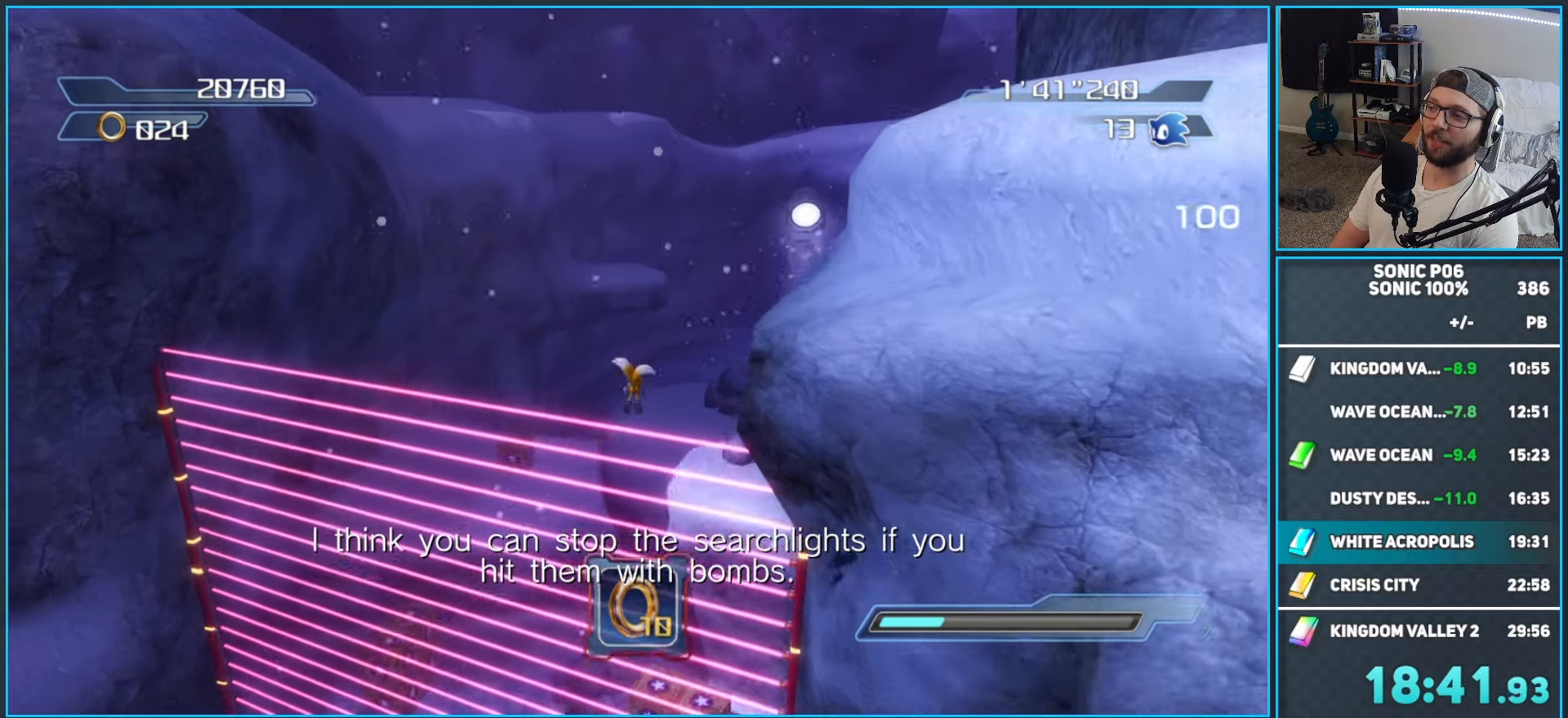
{"buttons": ["A"], "left_stick": "up", "right_stick": "center", "events": [[433, "A", "down"]]}
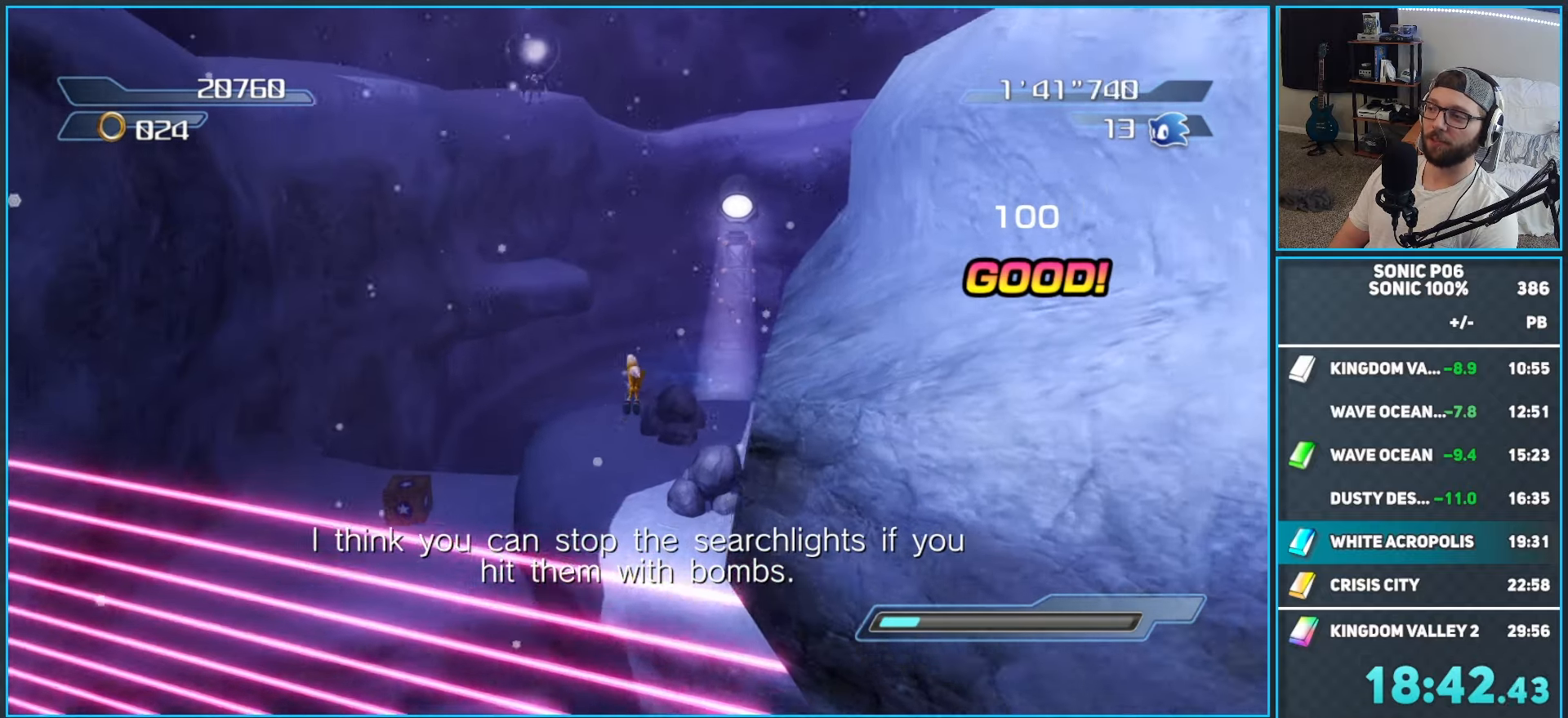
{"buttons": [], "left_stick": "up", "right_stick": "center", "events": [[17, "A", "up"], [100, "A", "down"], [183, "A", "up"], [417, "A", "down"], [500, "A", "up"]]}
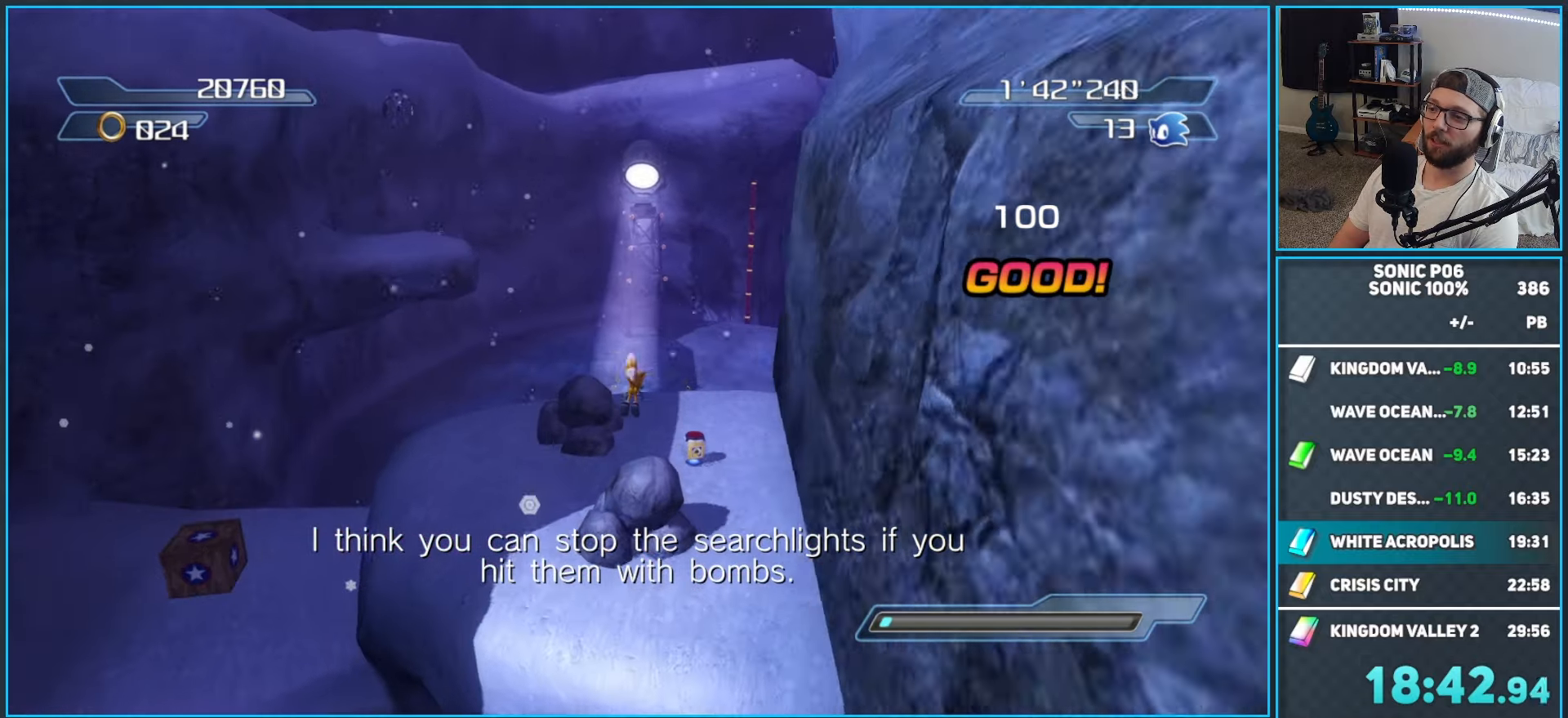
{"buttons": [], "left_stick": "up", "right_stick": "center", "events": [[83, "A", "down"], [167, "A", "up"]]}
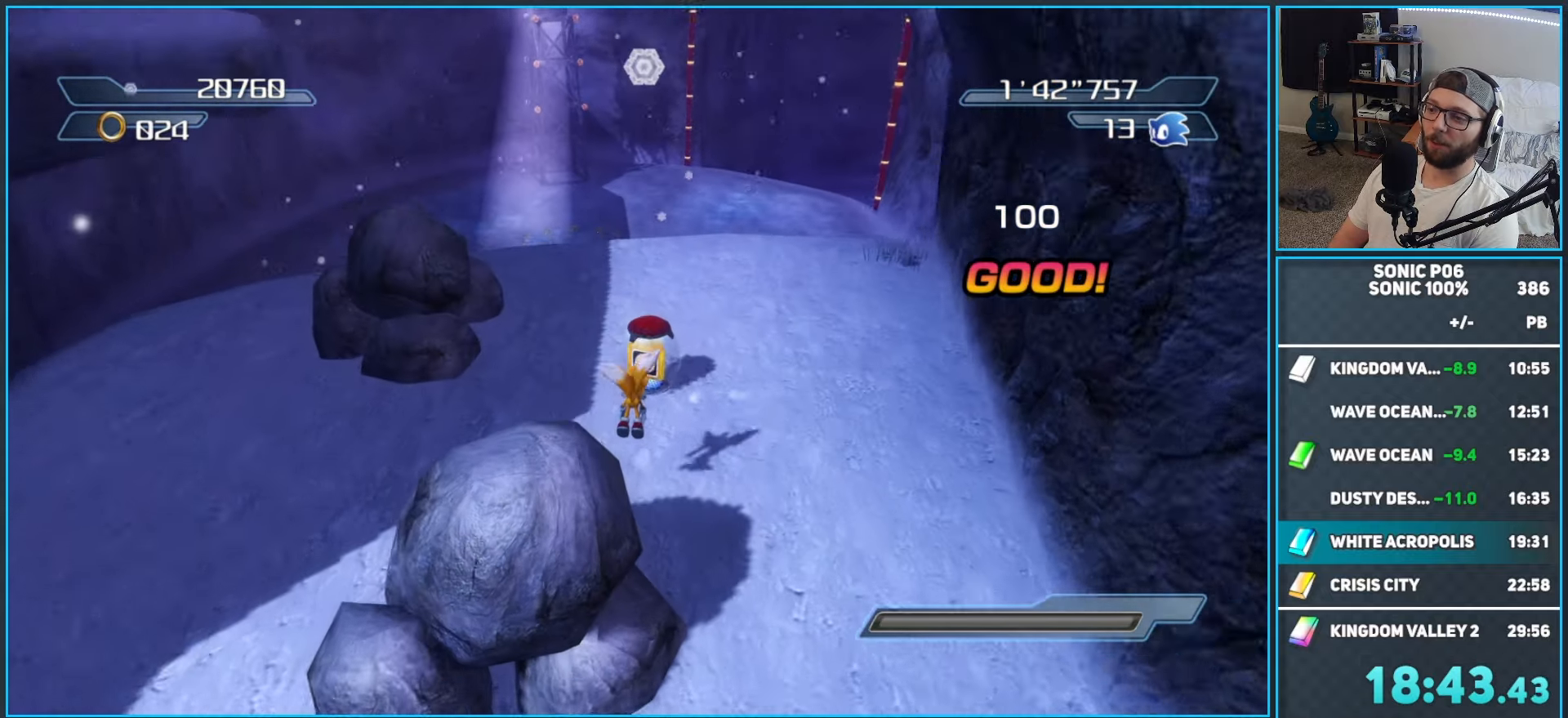
{"buttons": [], "left_stick": "up", "right_stick": "center", "events": [[117, "right_stick", "left"], [283, "left_stick", "up-right"], [467, "left_stick", "up"], [467, "right_stick", "center"]]}
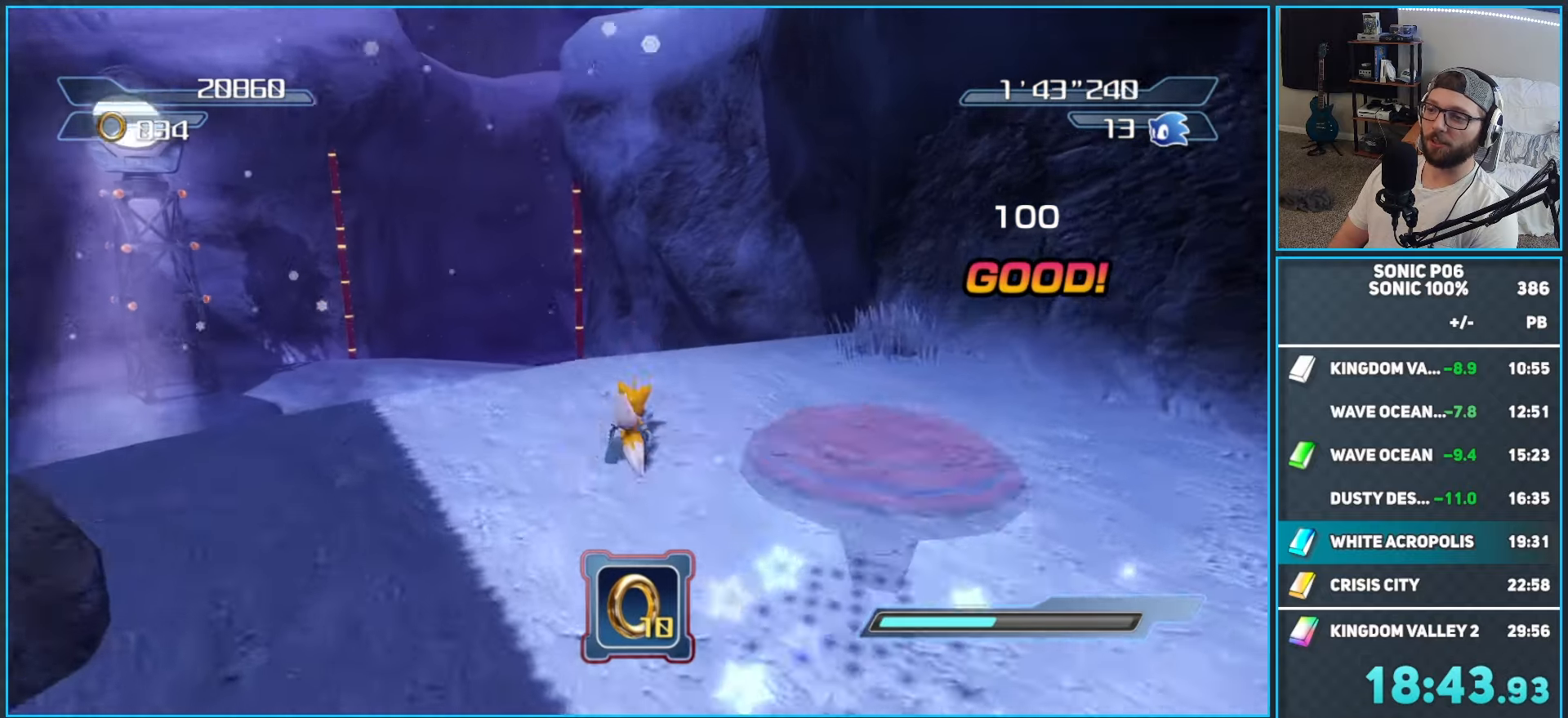
{"buttons": [], "left_stick": "up-left", "right_stick": "center", "events": [[17, "left_stick", "up-left"]]}
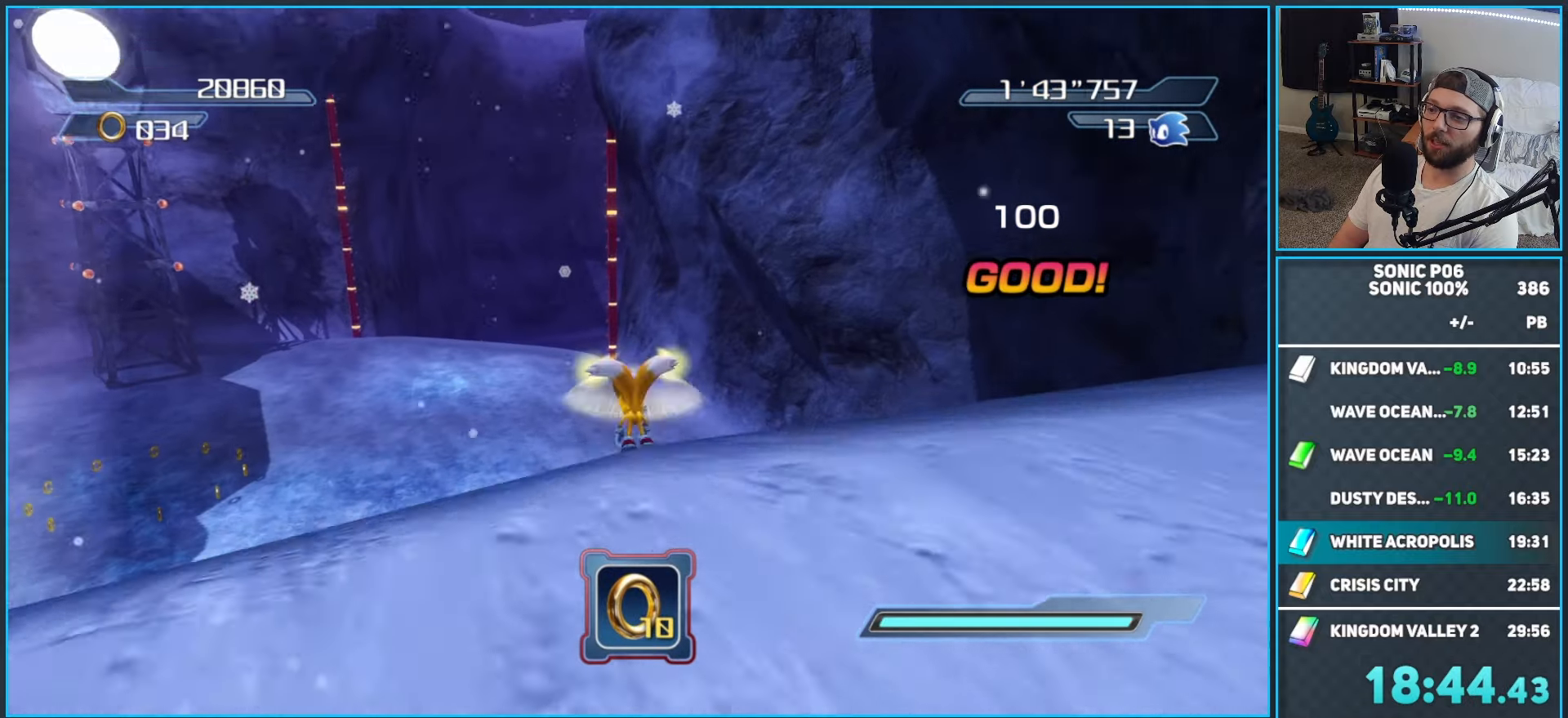
{"buttons": ["A"], "left_stick": "up", "right_stick": "center", "events": [[17, "A", "down"], [50, "left_stick", "up"]]}
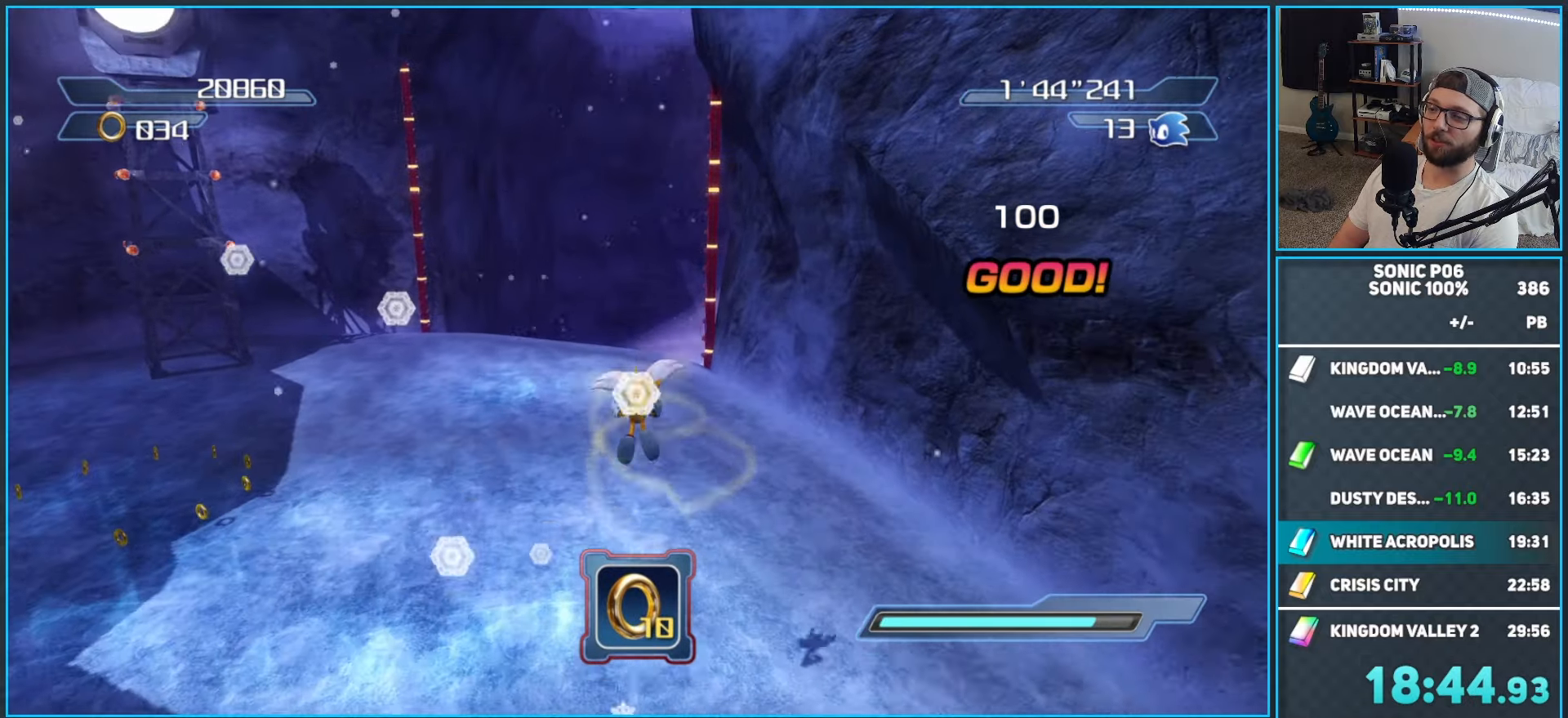
{"buttons": [], "left_stick": "up", "right_stick": "center", "events": [[83, "A", "up"], [367, "A", "down"], [467, "A", "up"]]}
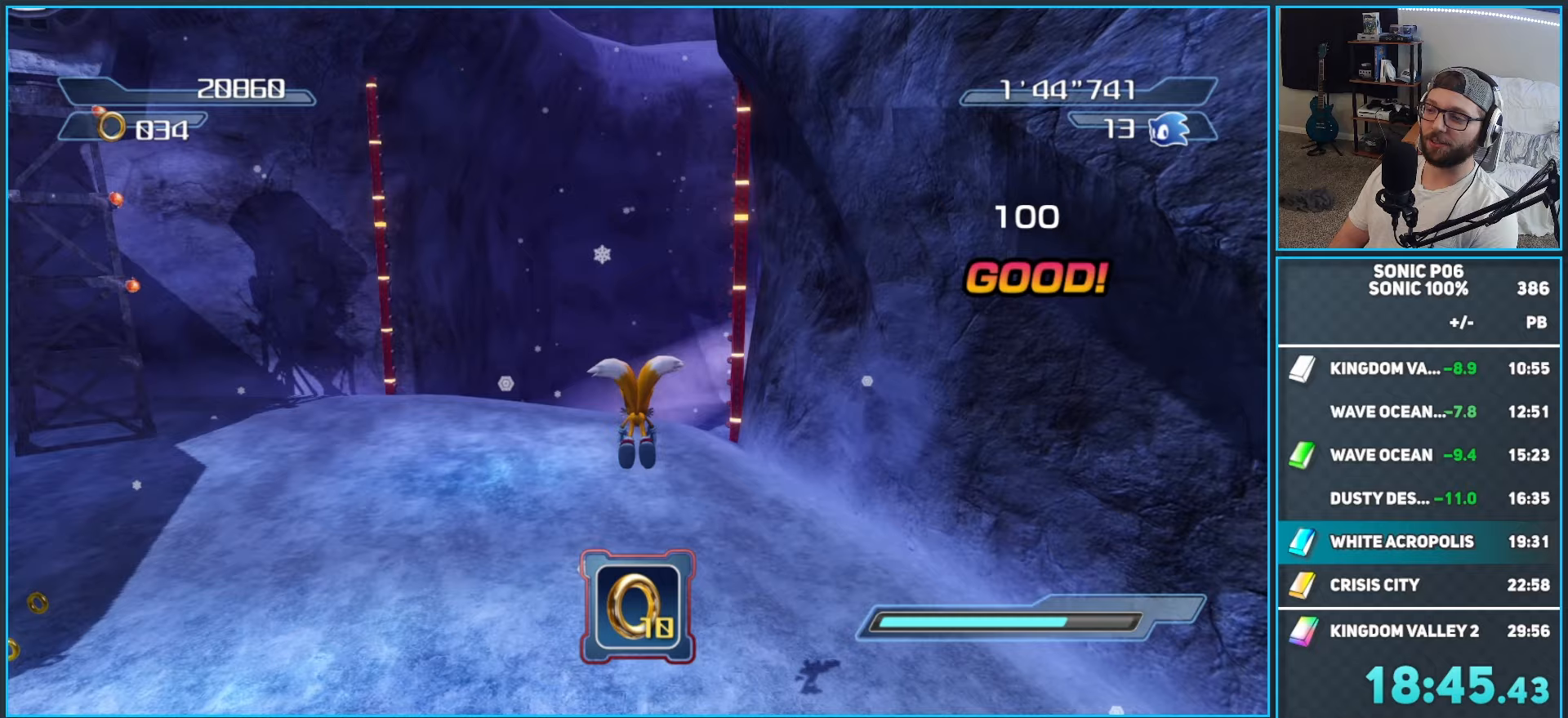
{"buttons": [], "left_stick": "up", "right_stick": "center", "events": [[50, "A", "down"], [117, "A", "up"], [217, "A", "down"], [283, "A", "up"], [383, "A", "down"], [467, "A", "up"]]}
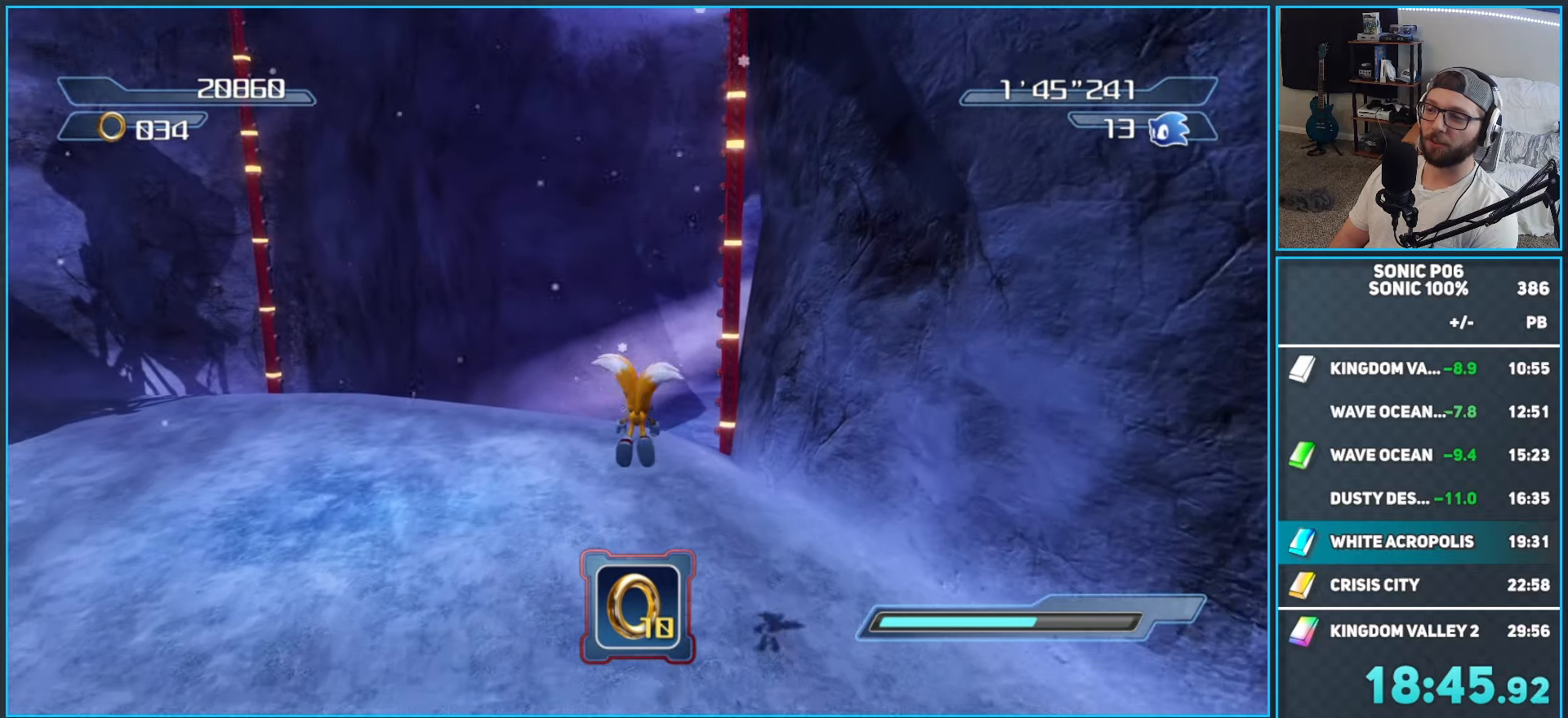
{"buttons": ["A"], "left_stick": "up", "right_stick": "center", "events": [[67, "A", "down"], [117, "A", "up"], [267, "A", "down"], [350, "A", "up"], [433, "A", "down"]]}
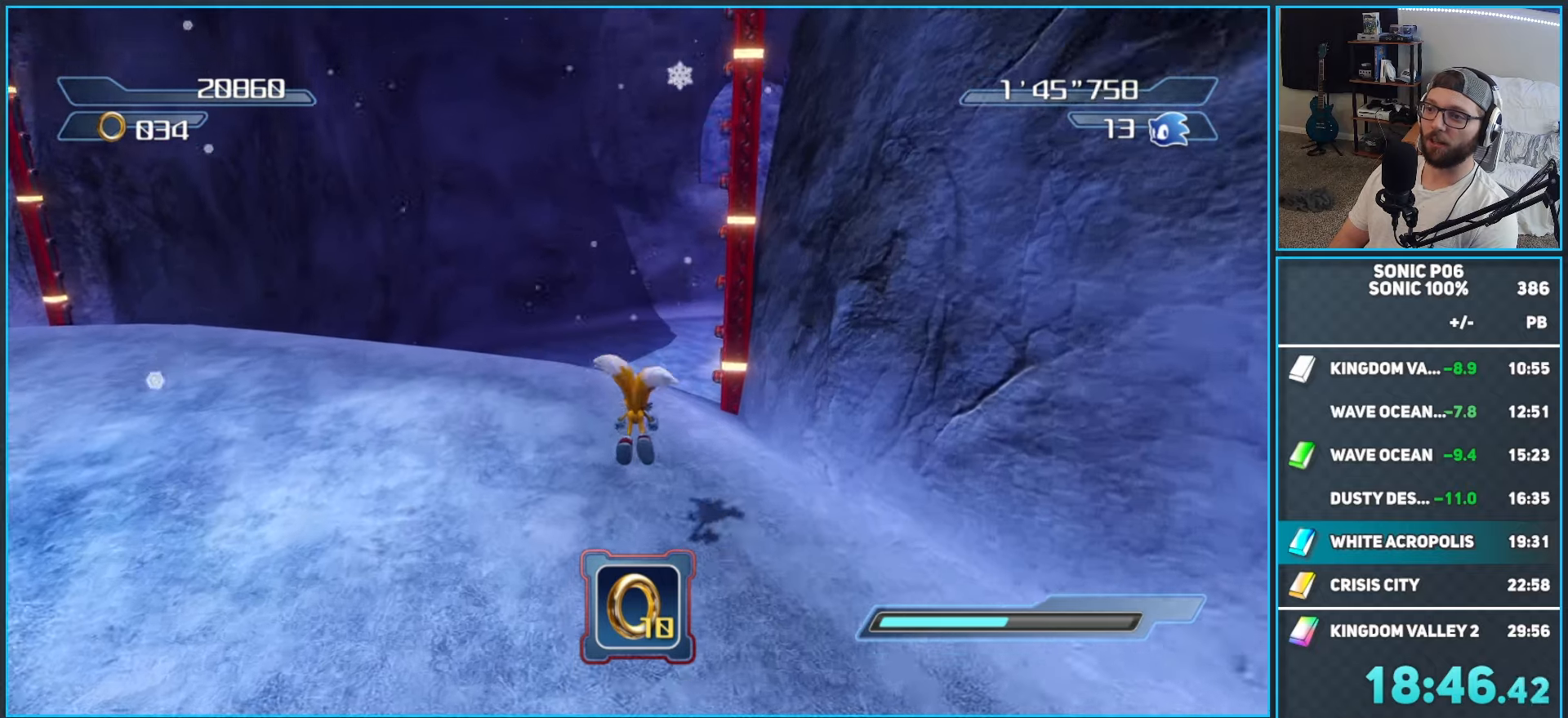
{"buttons": ["A"], "left_stick": "up-right", "right_stick": "center", "events": [[17, "A", "up"], [83, "A", "down"], [217, "A", "up"], [500, "A", "down"], [500, "left_stick", "up-right"]]}
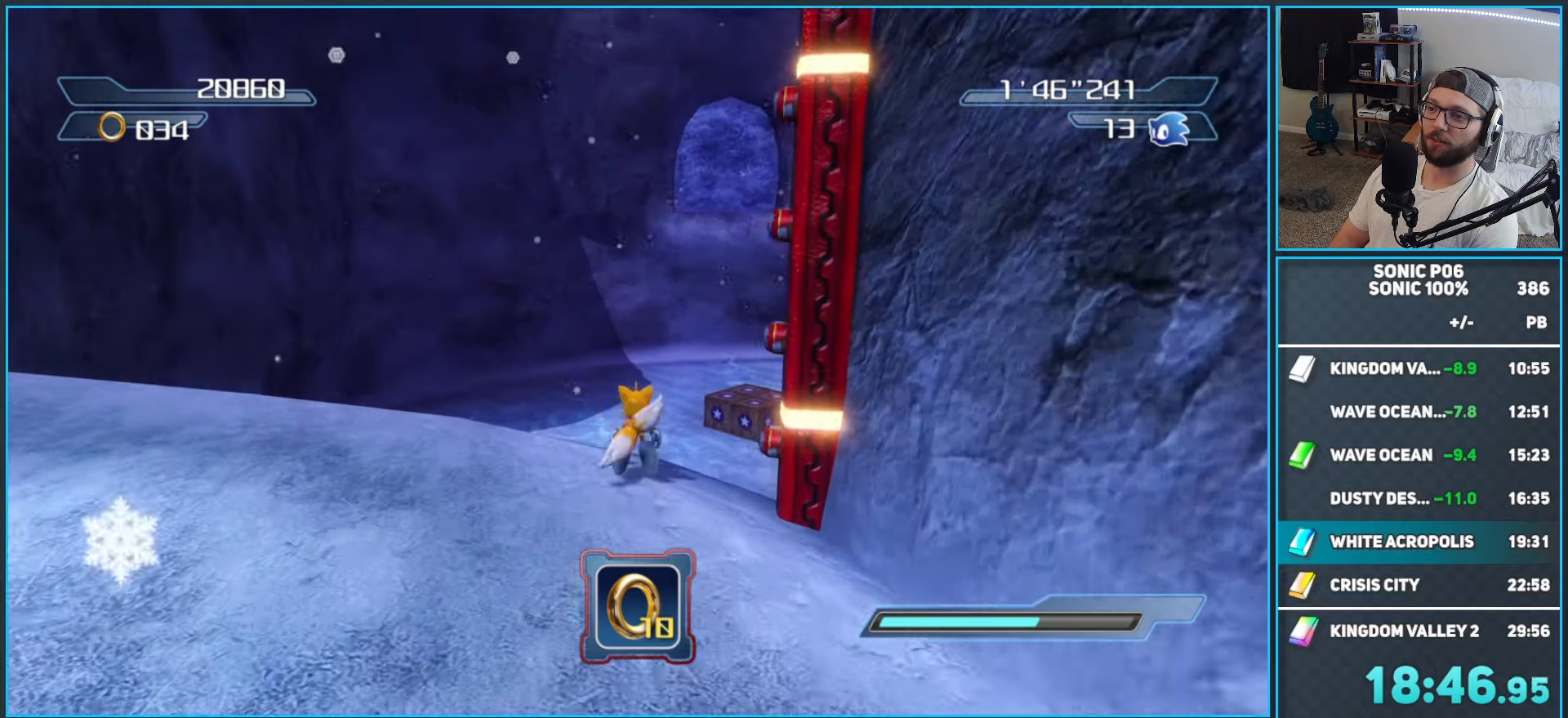
{"buttons": [], "left_stick": "up-right", "right_stick": "center", "events": [[400, "A", "up"]]}